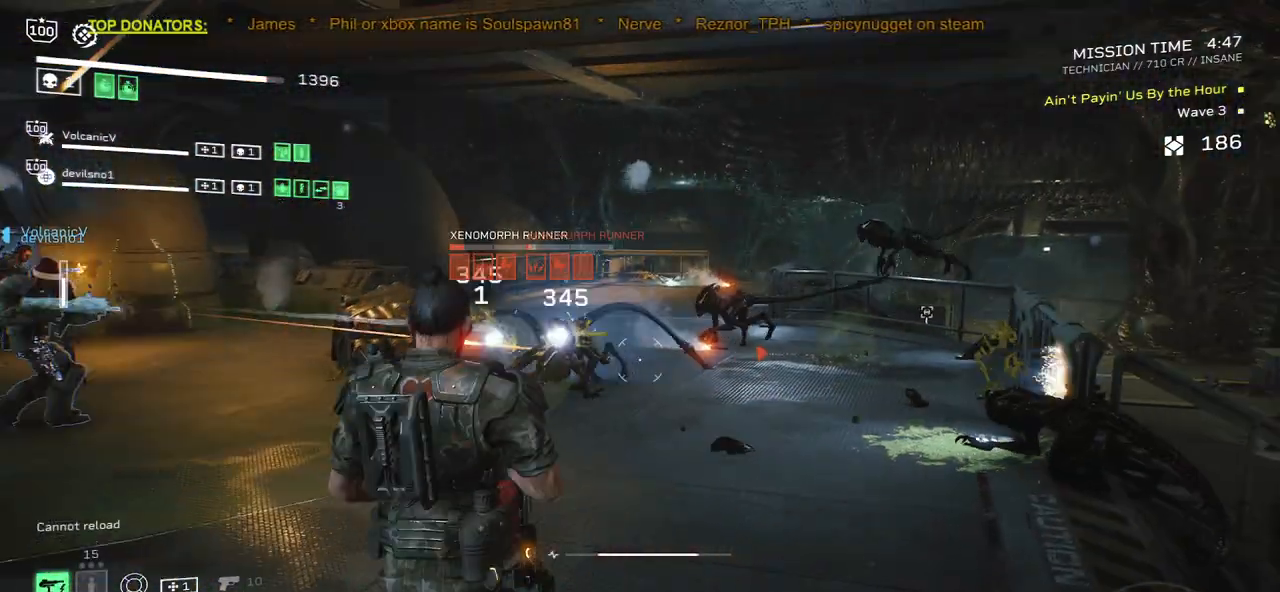
Gameplay with keyboard and mouse; each line is a JSON object with the keys and mouse buttons held at the frame after it. "events" lists presses ("down") and releases ("up") of ".", "/", "0", "1", "2", "3", "4", "5", "6", "7", "8", "9", "a", "alt", "b", "c", "caps_lock", "comma", "ctrl", "d", "e", "f", "g", "h", "i", "j", "k", "l", "m", "n", "o", "p", "q", "r", "s", "semicolon", "shift", "space", "super", "t", "tab", "tilde", "u", "v", "w", "x", "y", "z", "mouse_left", "mouse_wheel", "mouse_right", "mouse_mb4" and "mouse_mb5" between this image and that frame as [ms after this image, input, new state], when the widget could be followed in between. "mouse_left", "mouse_wheel", "mouse_right", "mouse_mb4", "mouse_mb5" = the "left", "wheel", "right", "mb4", "mb5" buttons of the "mouse" list. No other keys are recorded. "wheel" means that the mouse wheel is clicked or scrolled. Mouse movement is not recorded.
{"keys": [], "mouse": ["right"], "events": [[33, "r", "up"], [83, "a", "down"], [133, "w", "up"], [167, "r", "down"], [167, "w", "down"], [267, "a", "up"], [300, "r", "up"], [300, "w", "up"], [483, "mouse_right", "down"]]}
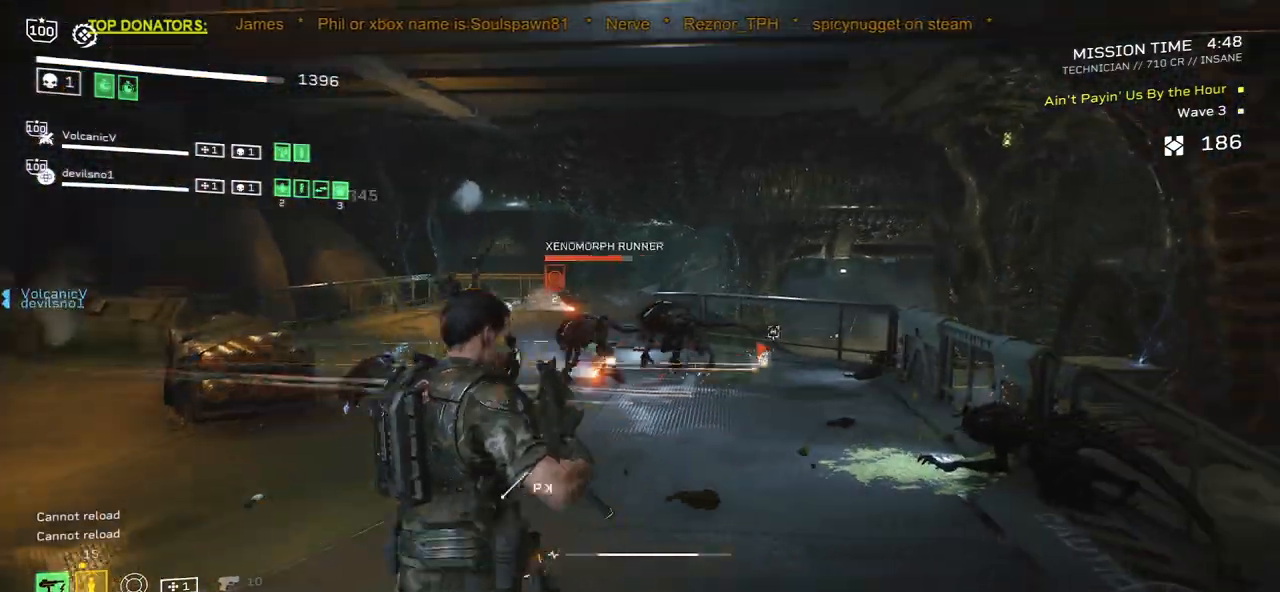
{"keys": ["s"], "mouse": ["left", "right"], "events": [[17, "mouse_left", "down"], [417, "s", "down"], [433, "d", "down"], [500, "d", "up"]]}
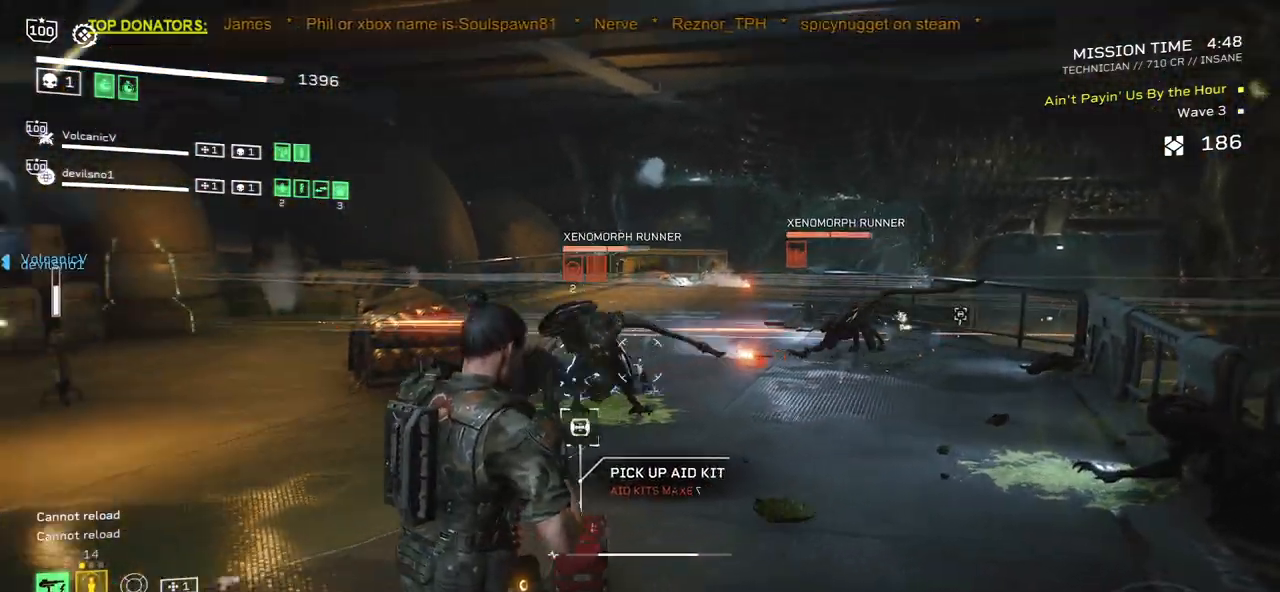
{"keys": ["a", "s"], "mouse": [], "events": [[133, "s", "up"], [367, "a", "down"], [367, "s", "down"], [433, "mouse_left", "up"], [500, "mouse_right", "up"]]}
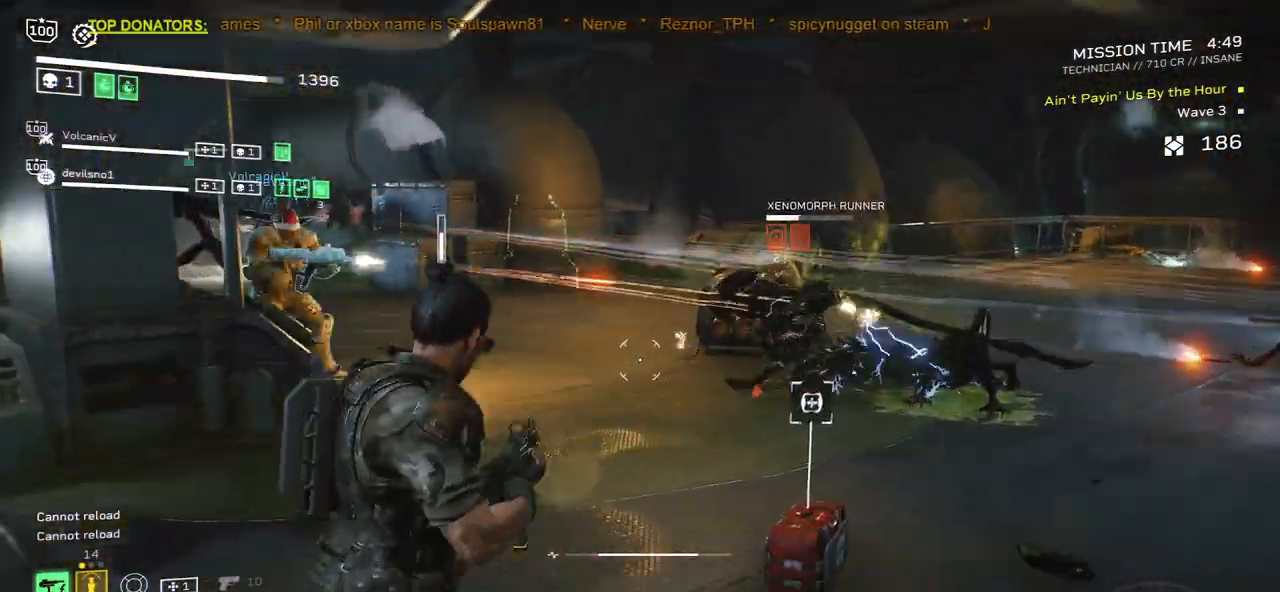
{"keys": [], "mouse": ["mb4"], "events": [[17, "mouse_mb4", "down"], [50, "a", "up"], [50, "s", "up"], [150, "mouse_mb4", "up"], [400, "mouse_mb4", "down"]]}
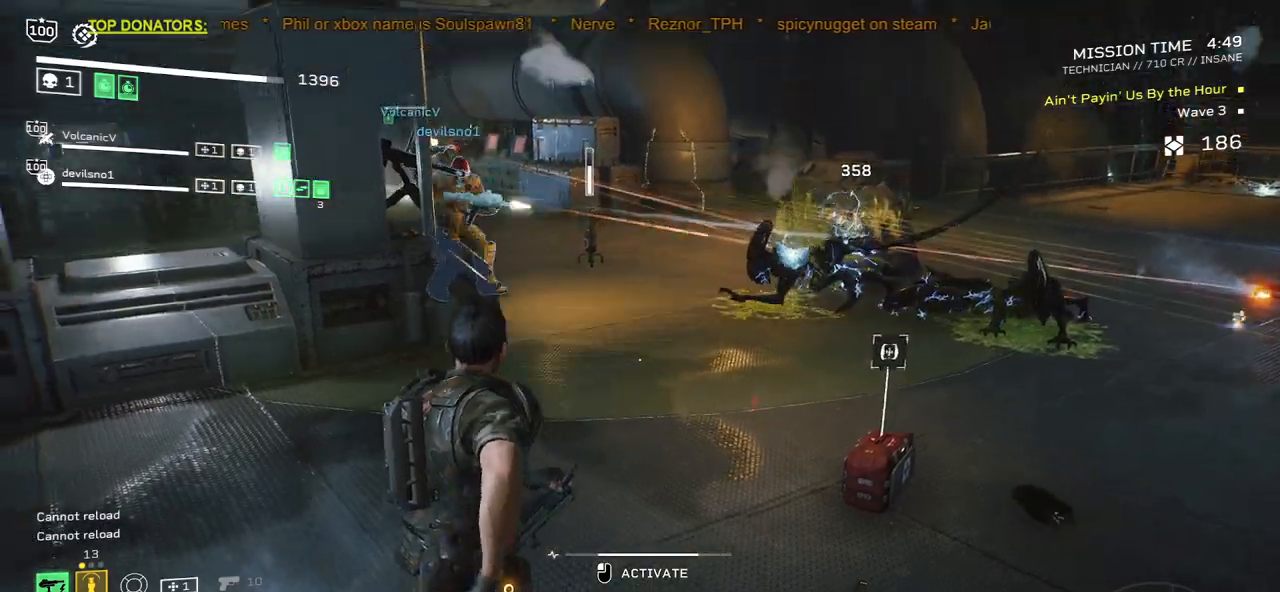
{"keys": [], "mouse": ["right"], "events": [[50, "mouse_mb4", "up"], [183, "a", "down"], [333, "s", "down"], [450, "mouse_right", "down"], [450, "s", "up"], [500, "a", "up"]]}
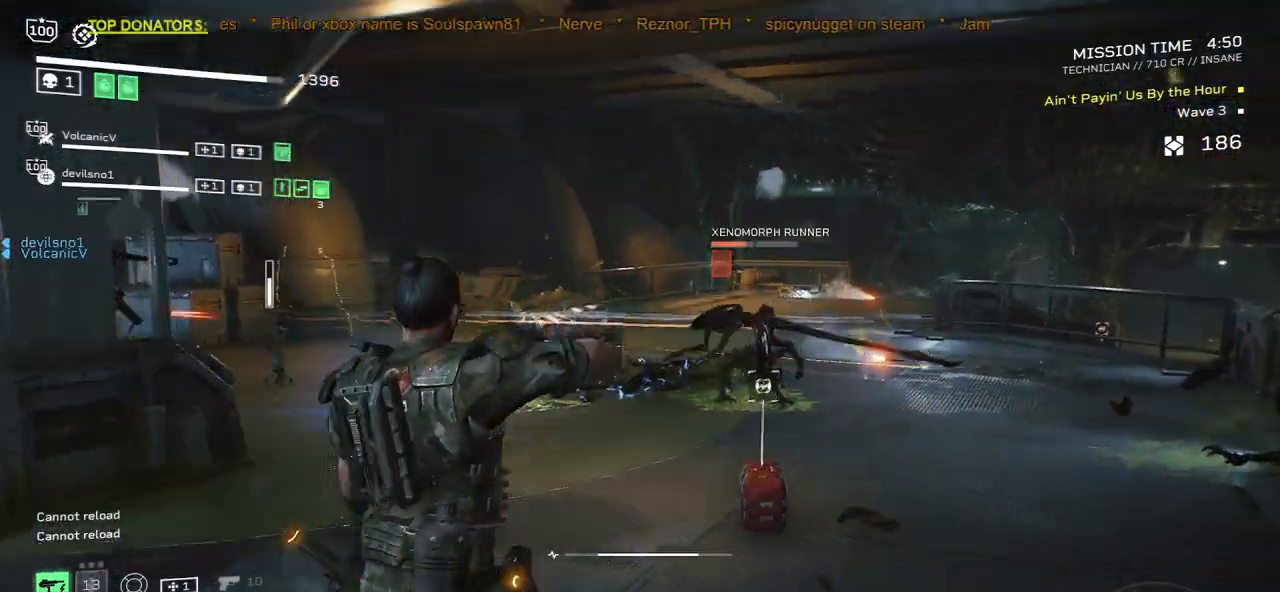
{"keys": ["a"], "mouse": ["left", "right"], "events": [[33, "mouse_left", "down"], [450, "a", "down"]]}
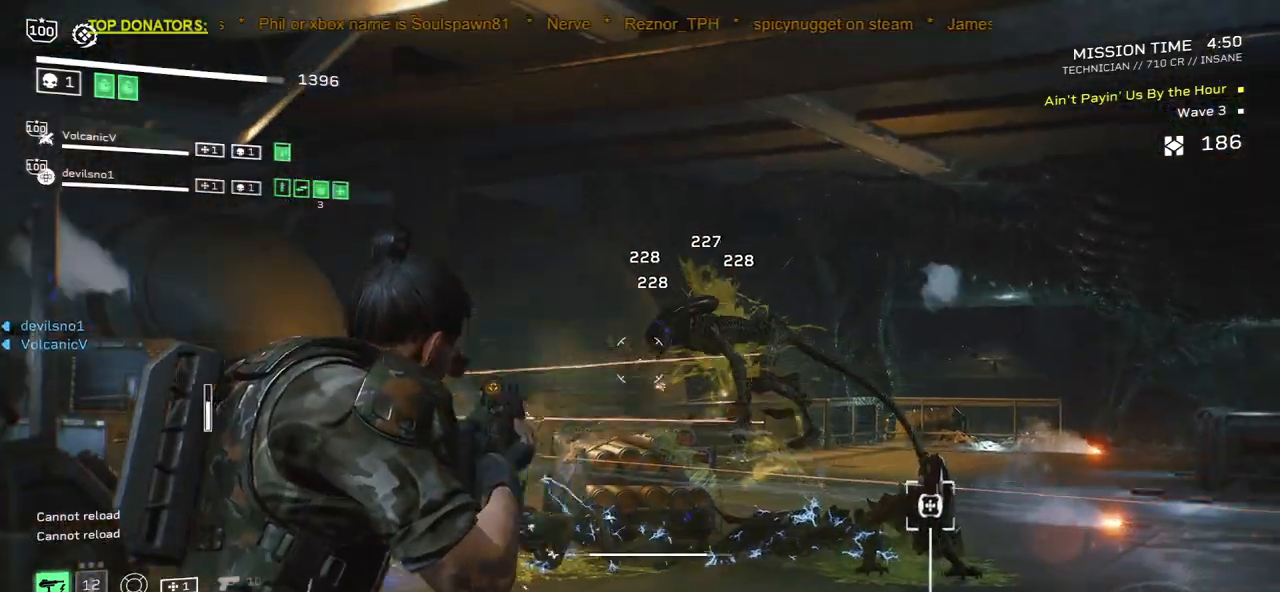
{"keys": ["a", "s"], "mouse": [], "events": [[267, "mouse_left", "up"], [267, "mouse_right", "up"], [333, "s", "down"]]}
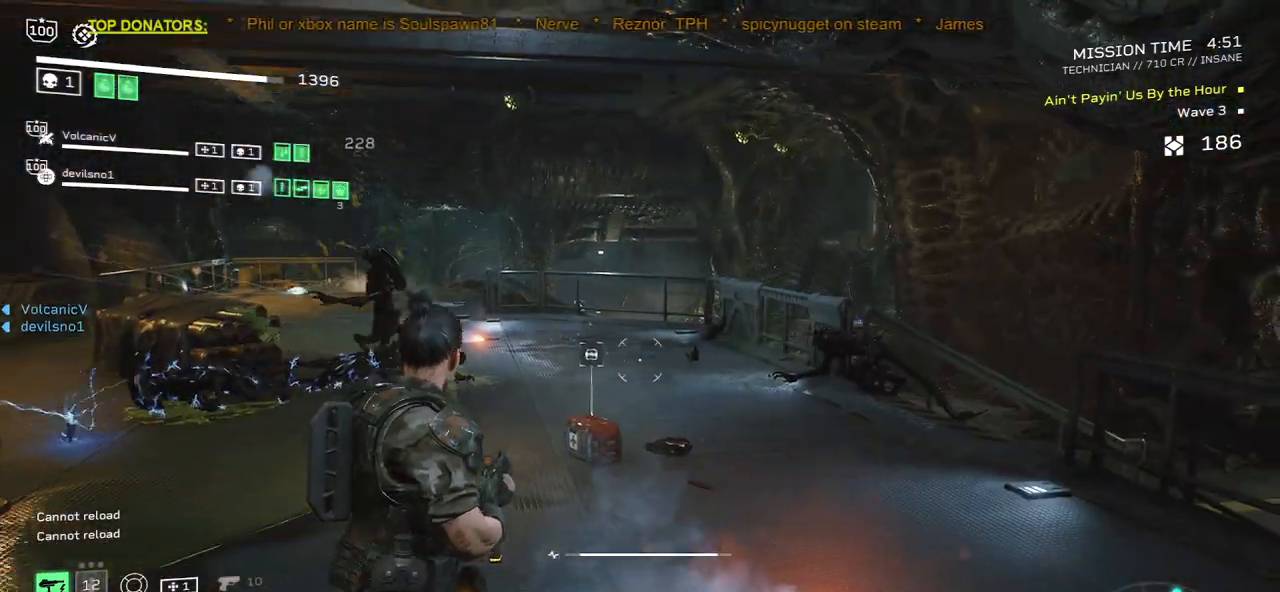
{"keys": ["a", "r"], "mouse": [], "events": [[17, "a", "up"], [33, "r", "down"], [133, "a", "down"], [183, "r", "up"], [267, "s", "up"], [400, "r", "down"]]}
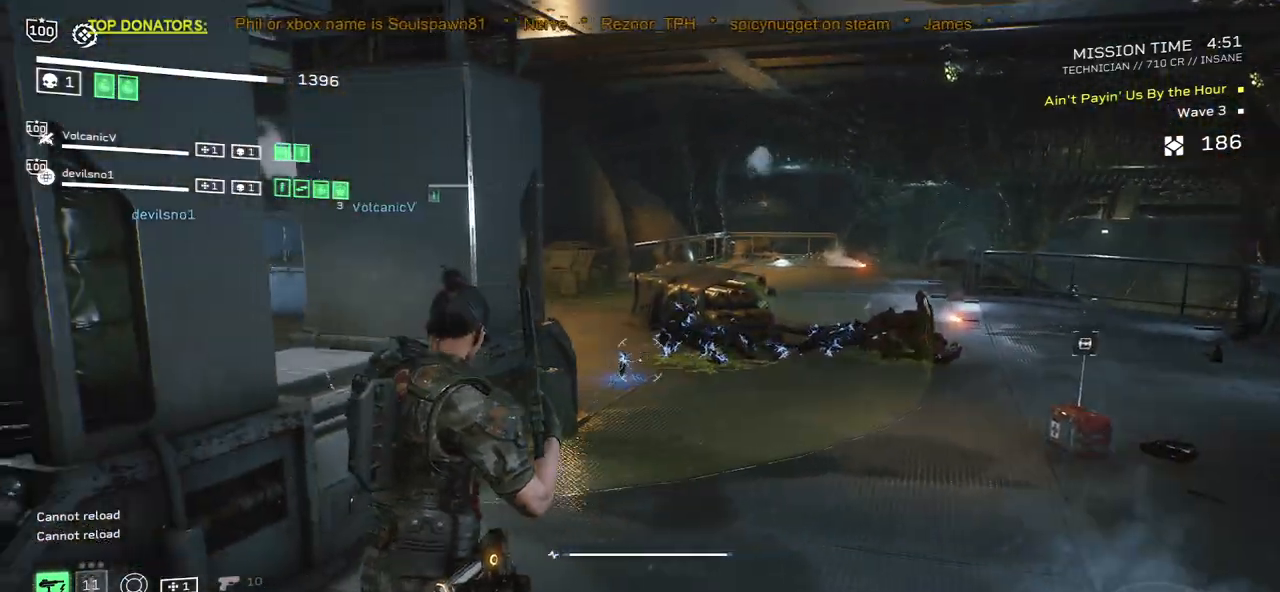
{"keys": ["w"], "mouse": [], "events": [[50, "r", "up"], [67, "a", "up"], [233, "w", "down"], [267, "r", "down"], [417, "r", "up"]]}
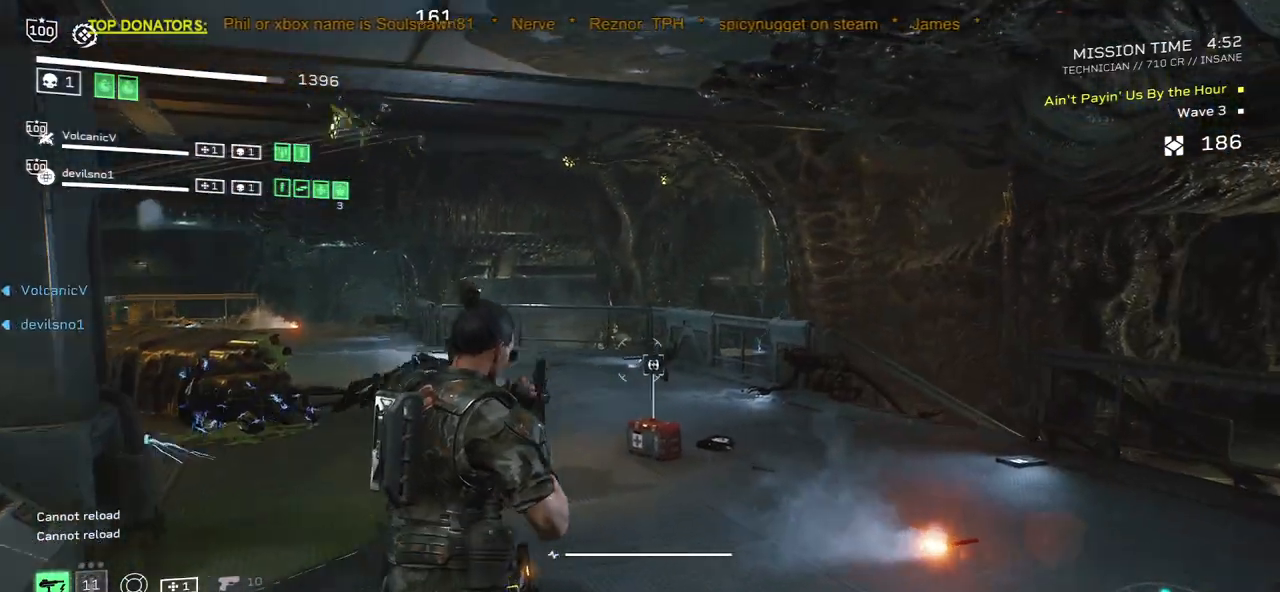
{"keys": ["w"], "mouse": ["right"], "events": [[300, "mouse_right", "down"], [317, "d", "down"], [400, "d", "up"]]}
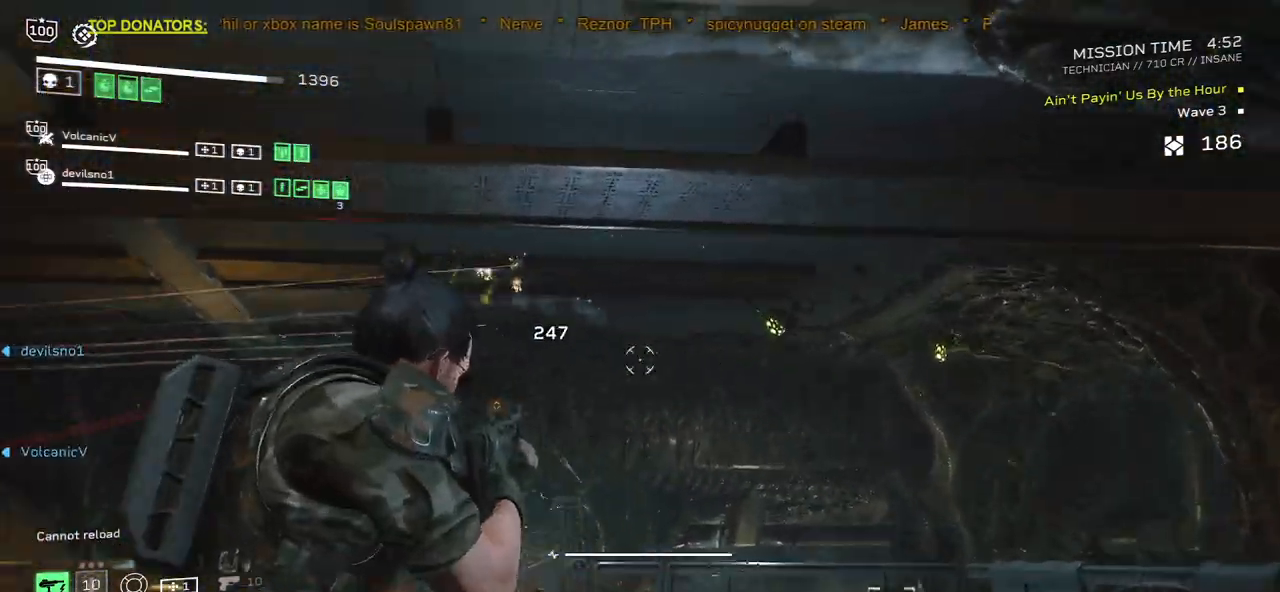
{"keys": ["w"], "mouse": ["left", "right"], "events": [[417, "mouse_left", "down"]]}
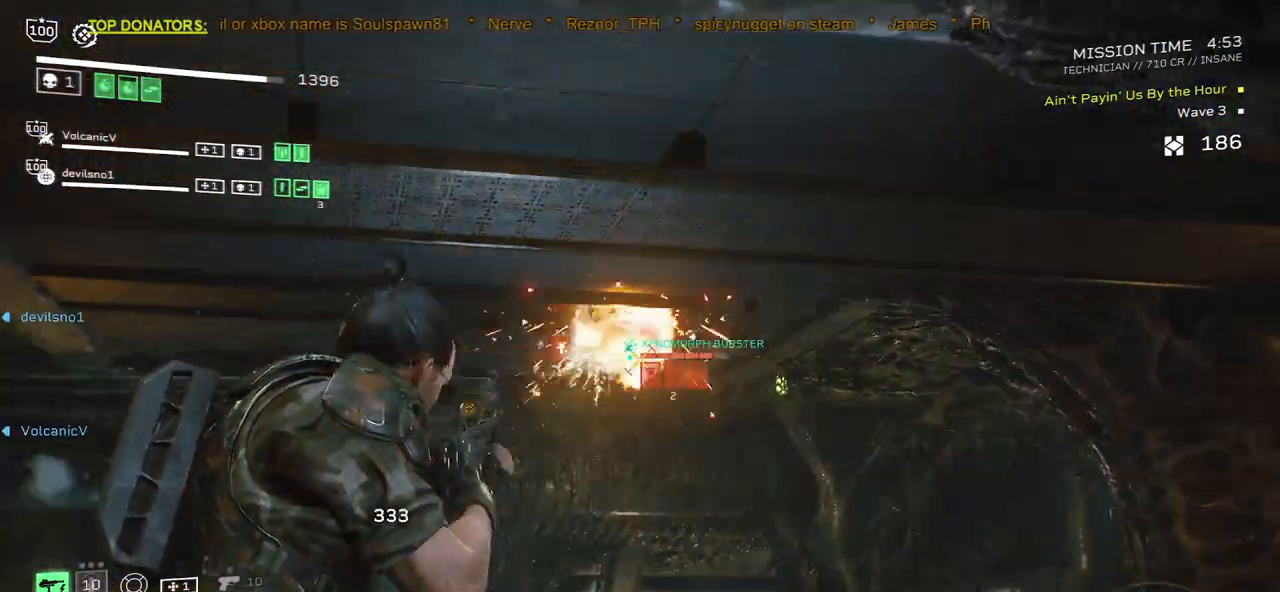
{"keys": [], "mouse": ["right"], "events": [[333, "mouse_left", "up"], [467, "w", "up"]]}
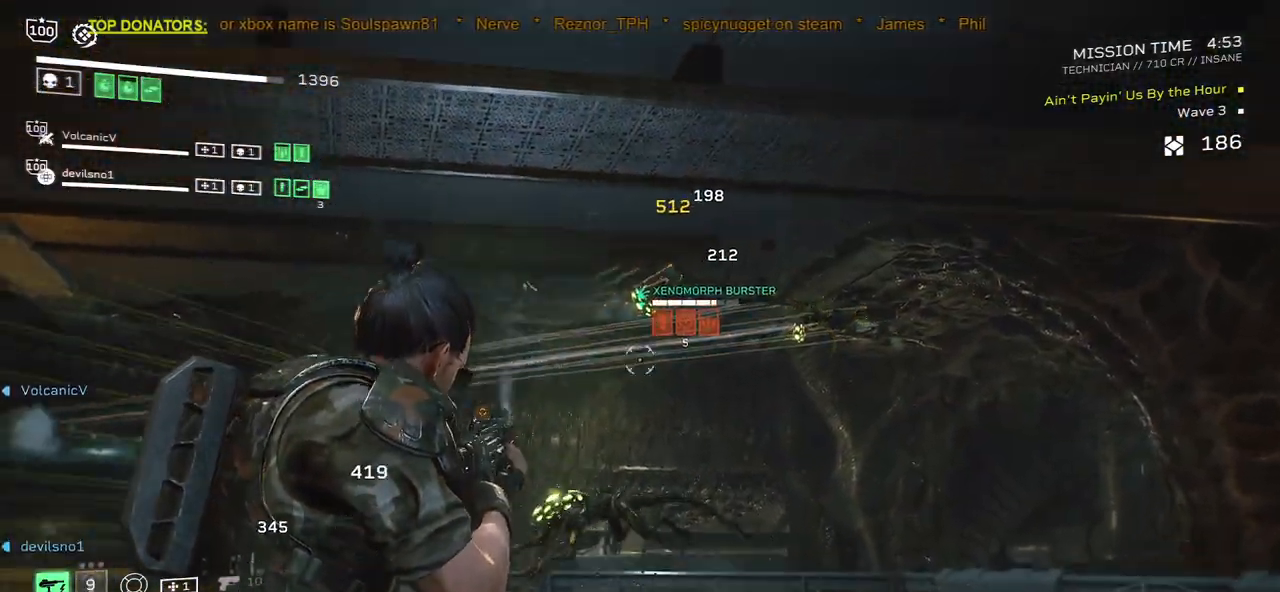
{"keys": [], "mouse": ["left", "right"], "events": [[133, "mouse_left", "down"], [383, "w", "down"], [483, "w", "up"]]}
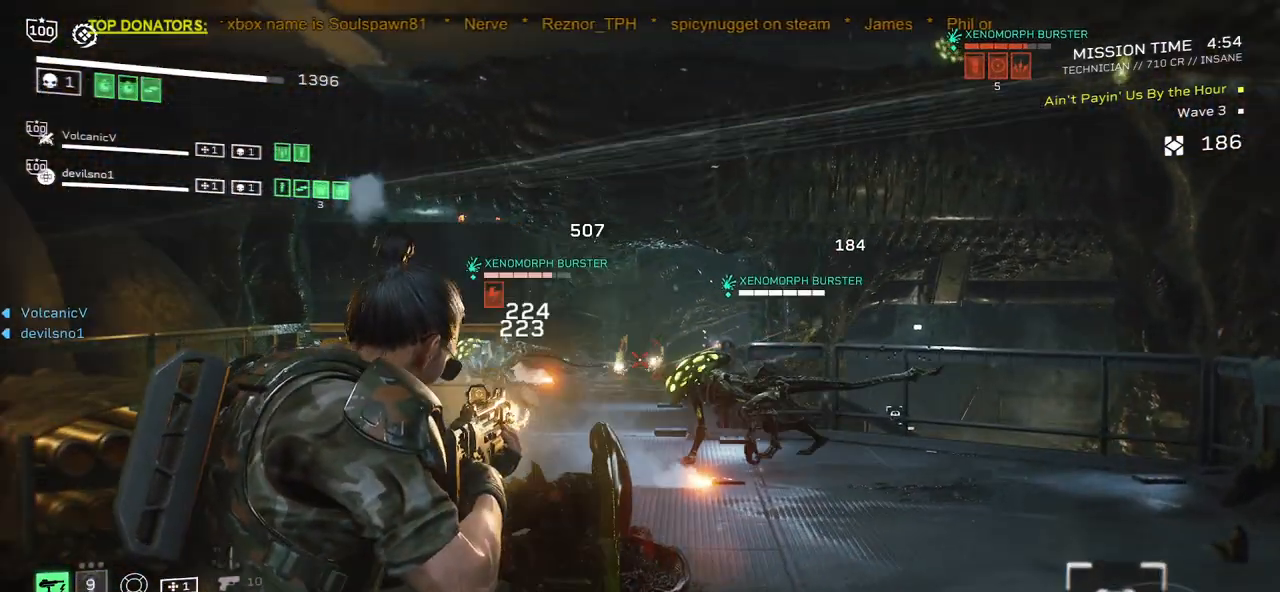
{"keys": [], "mouse": ["left", "right"], "events": []}
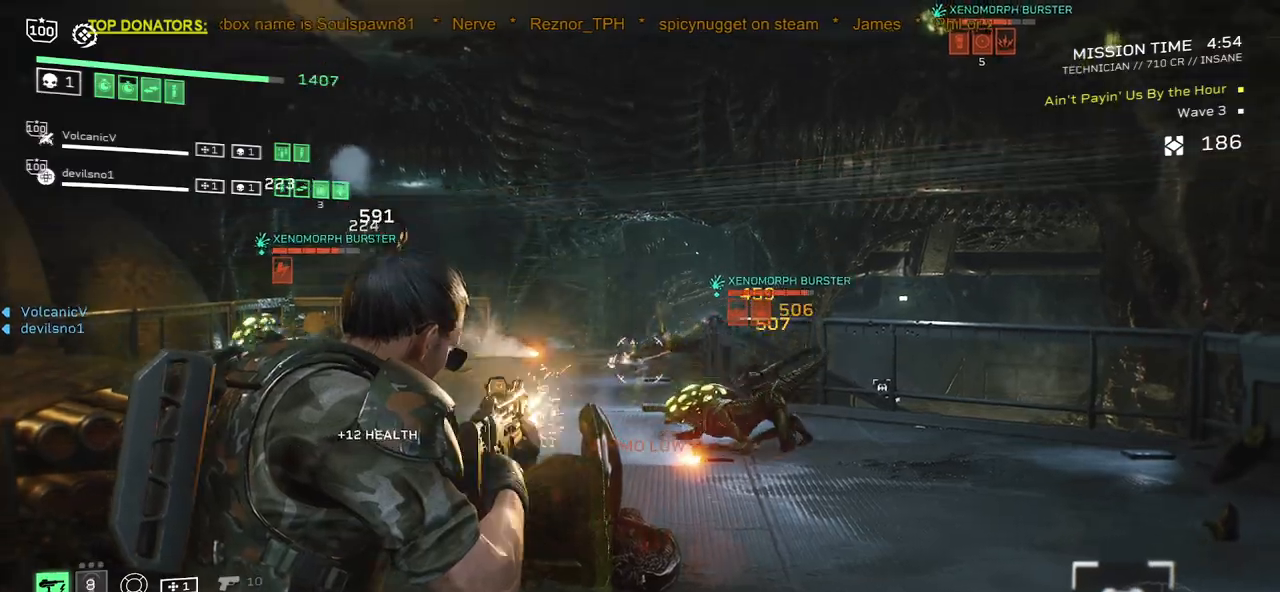
{"keys": [], "mouse": ["left", "right"], "events": []}
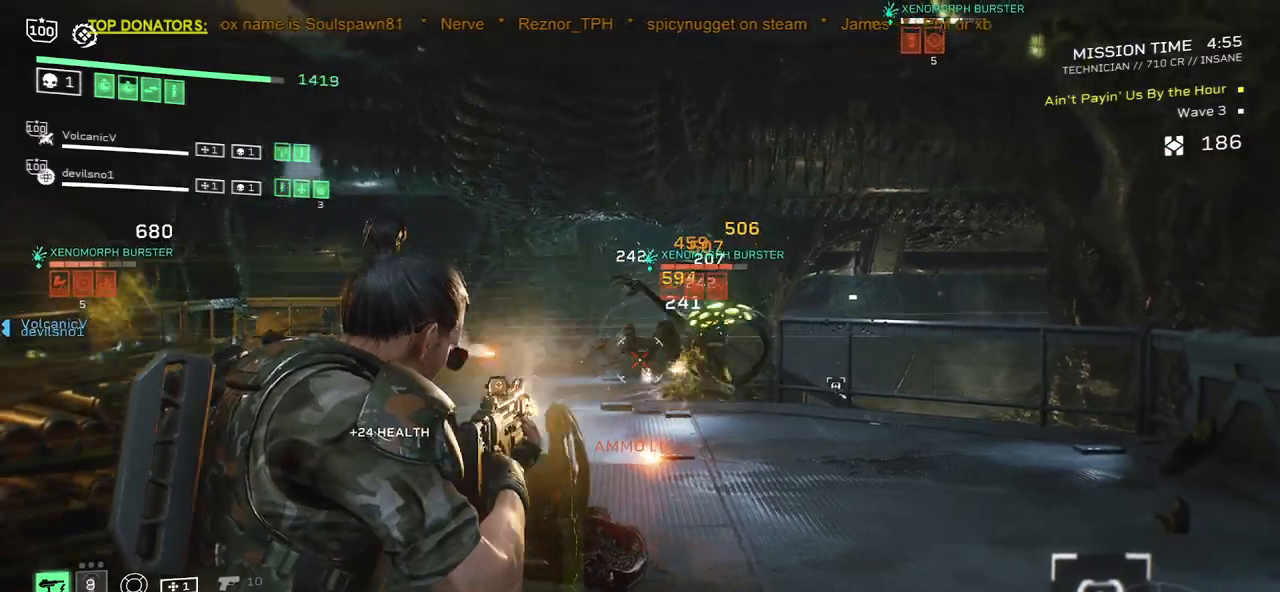
{"keys": [], "mouse": ["left", "right"], "events": []}
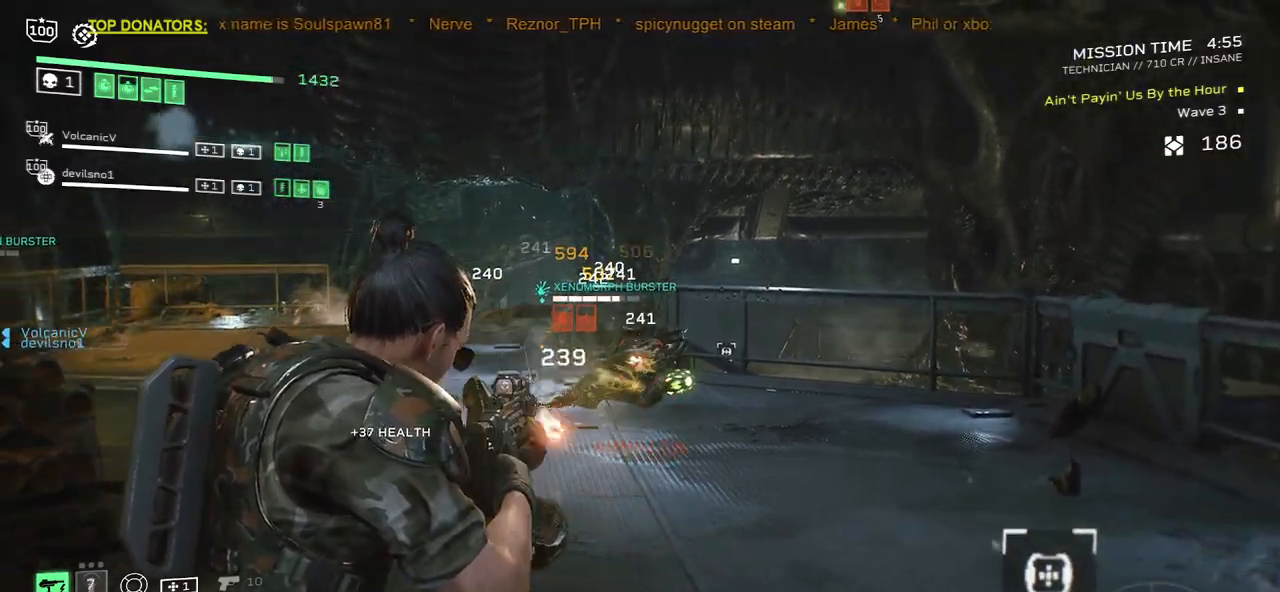
{"keys": [], "mouse": ["left", "right"], "events": []}
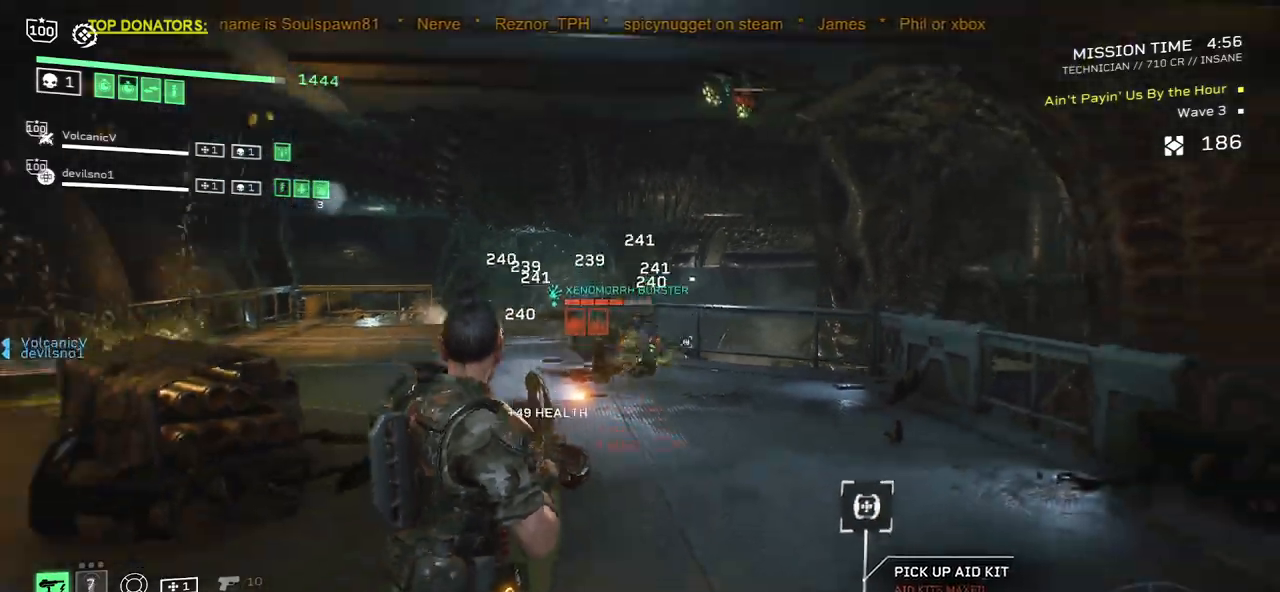
{"keys": [], "mouse": ["left", "right"], "events": []}
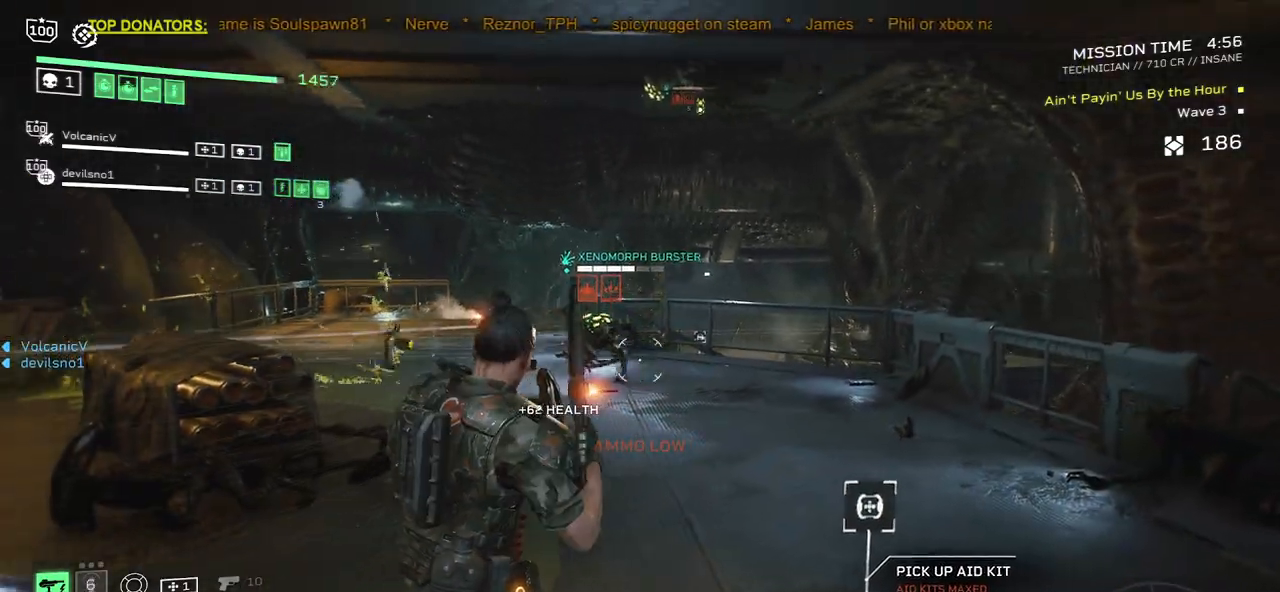
{"keys": ["w"], "mouse": [], "events": [[117, "mouse_left", "up"], [183, "mouse_right", "up"], [200, "w", "down"]]}
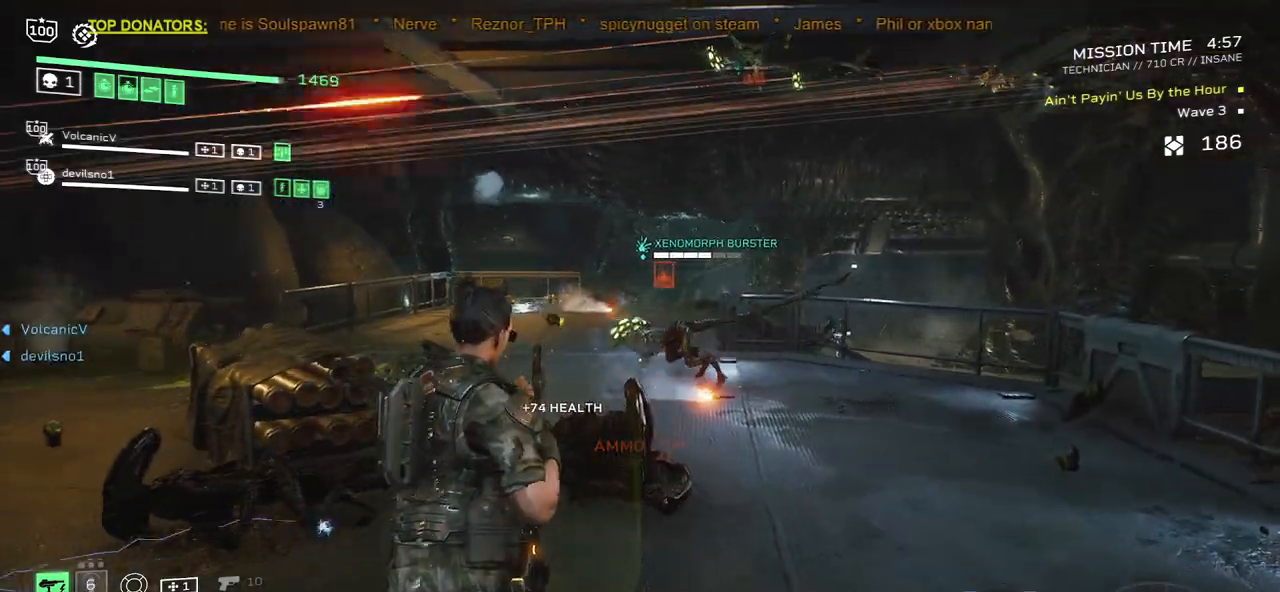
{"keys": [], "mouse": ["left", "right"], "events": [[200, "mouse_right", "down"], [300, "w", "up"], [350, "mouse_left", "down"]]}
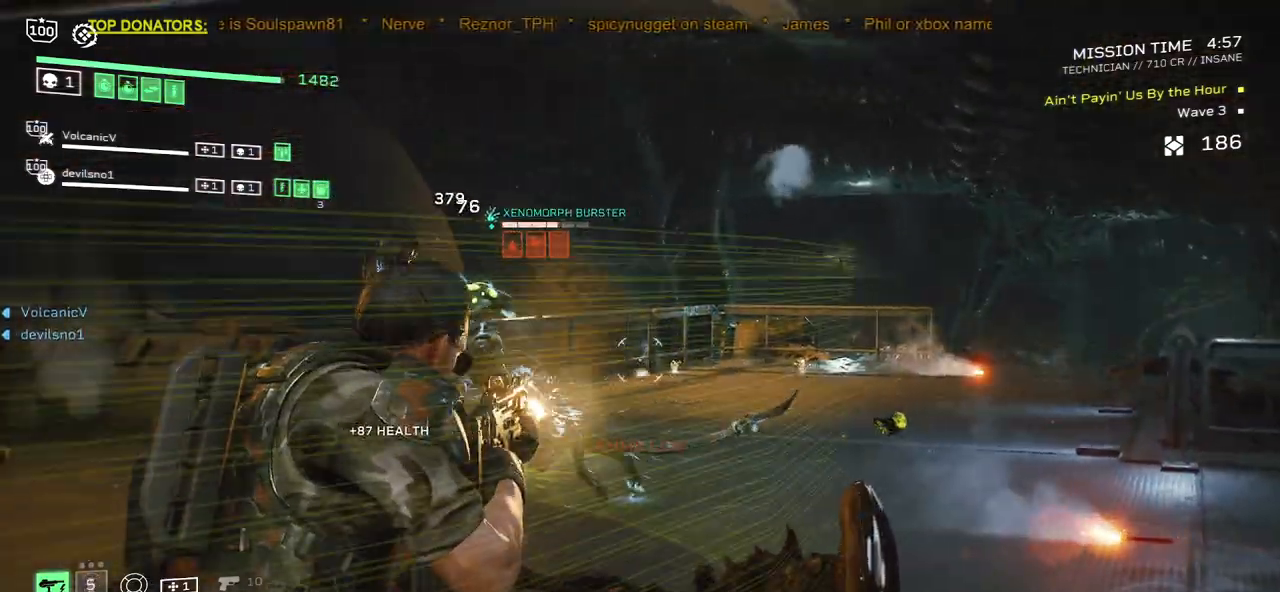
{"keys": ["a"], "mouse": ["left", "right"], "events": [[200, "mouse_left", "up"], [267, "a", "down"], [350, "mouse_left", "down"]]}
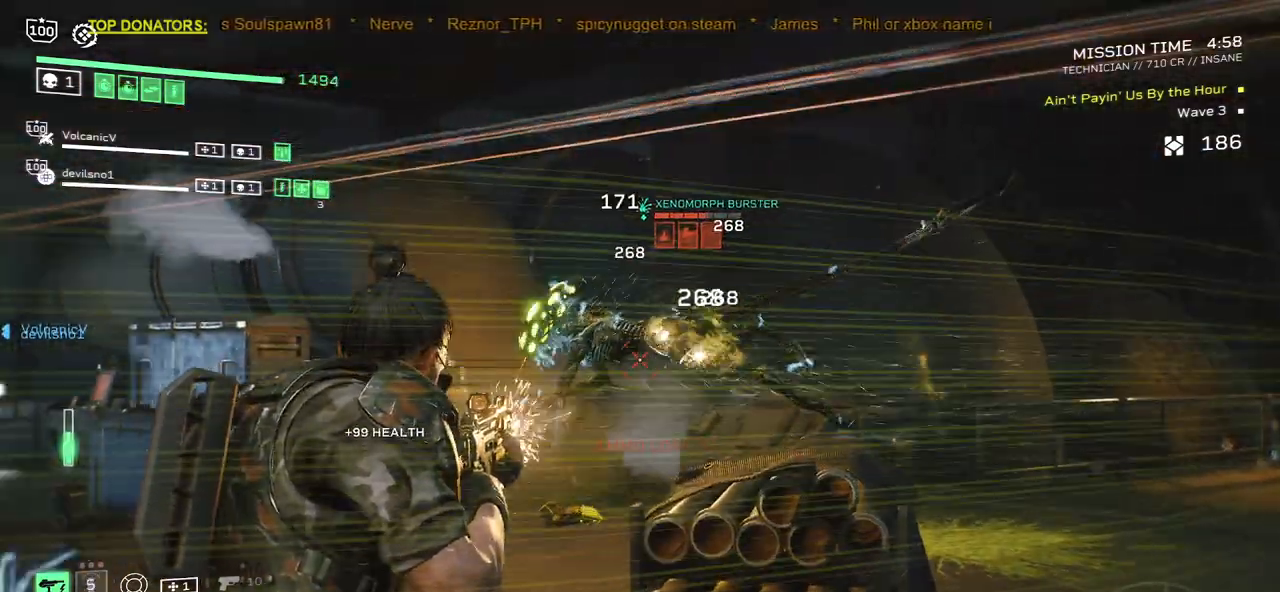
{"keys": ["a"], "mouse": ["left", "right"], "events": []}
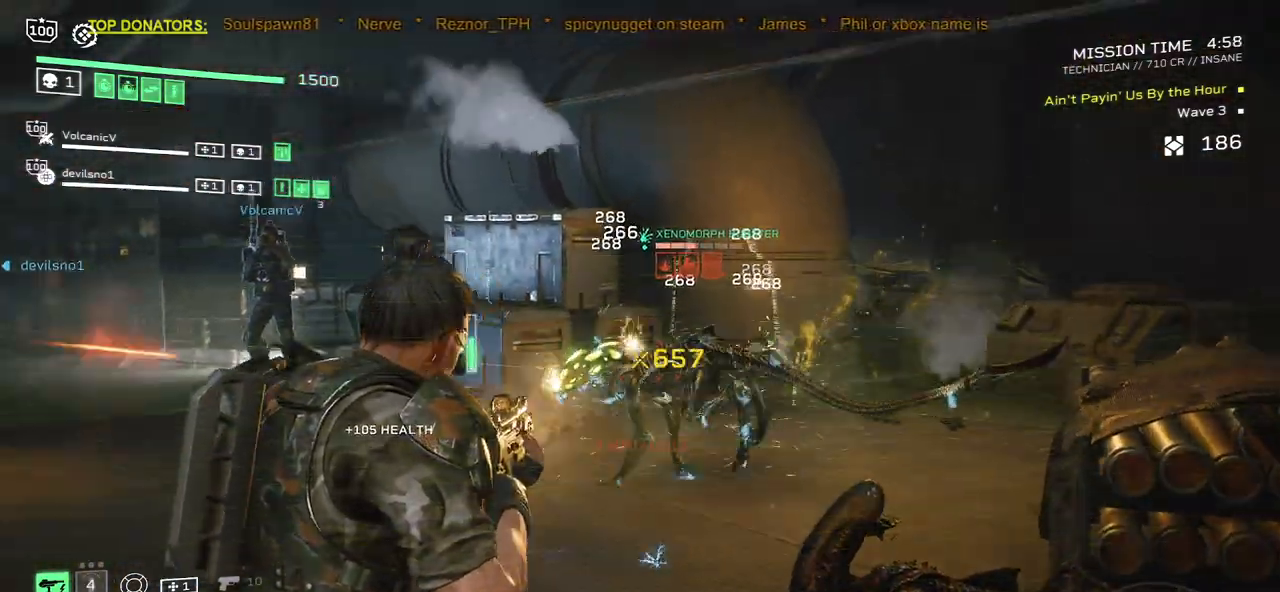
{"keys": [], "mouse": ["left", "right"], "events": [[100, "a", "up"], [200, "a", "down"], [383, "a", "up"]]}
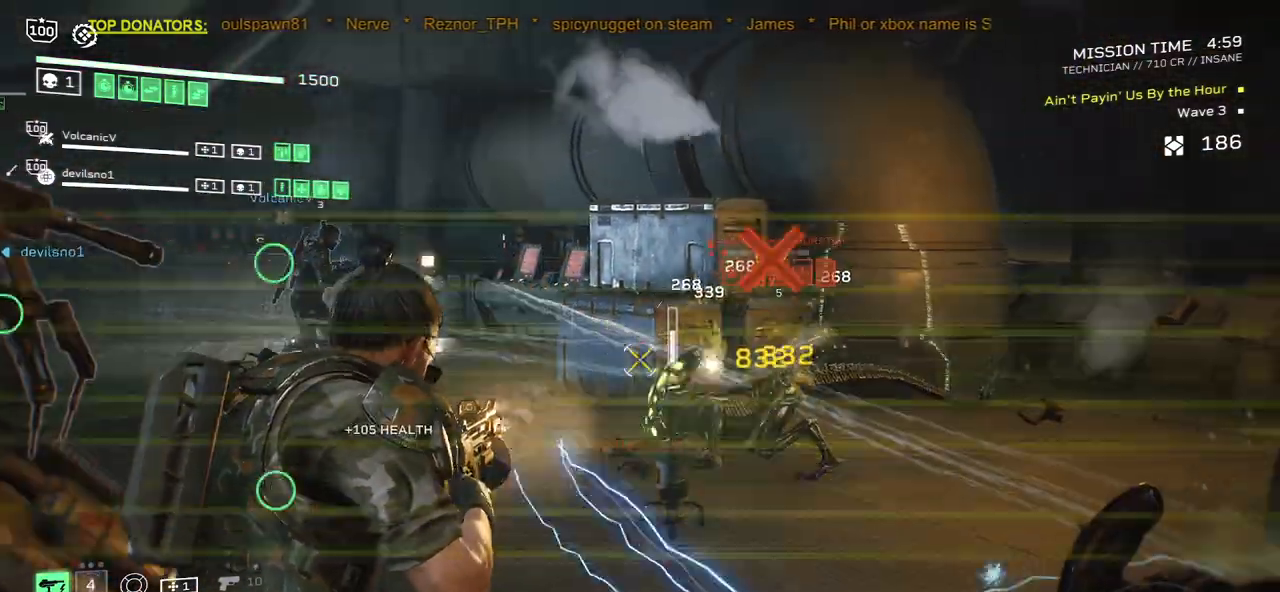
{"keys": ["s"], "mouse": [], "events": [[300, "mouse_left", "up"], [317, "s", "down"], [333, "mouse_right", "up"]]}
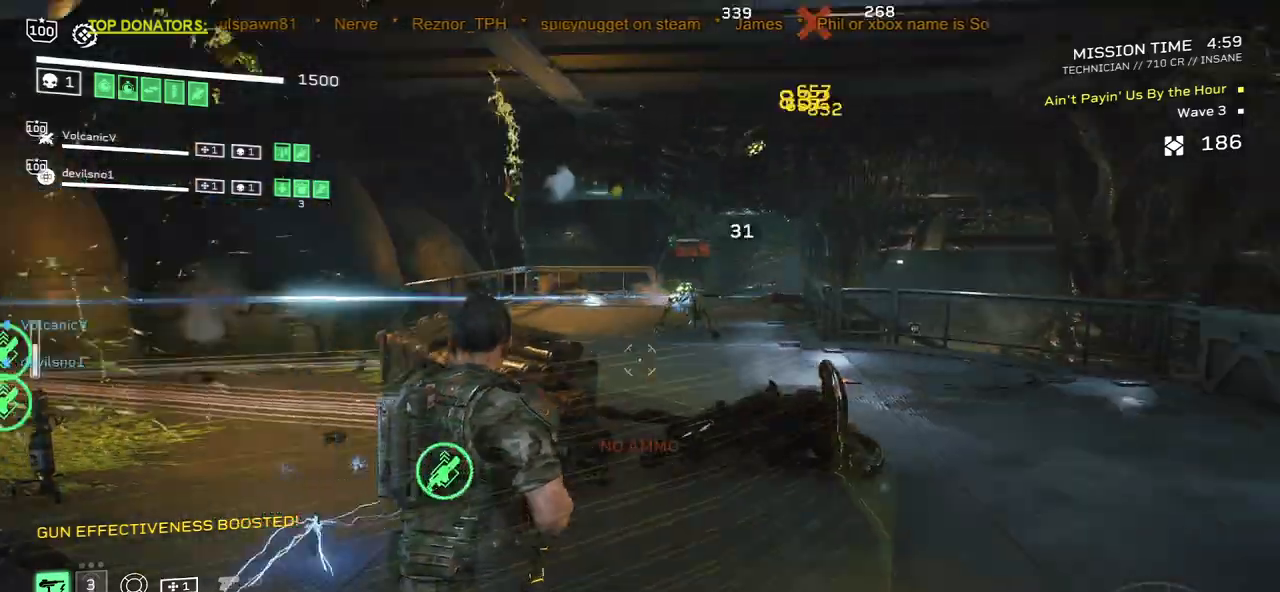
{"keys": [], "mouse": ["right"], "events": [[350, "s", "up"], [483, "mouse_right", "down"]]}
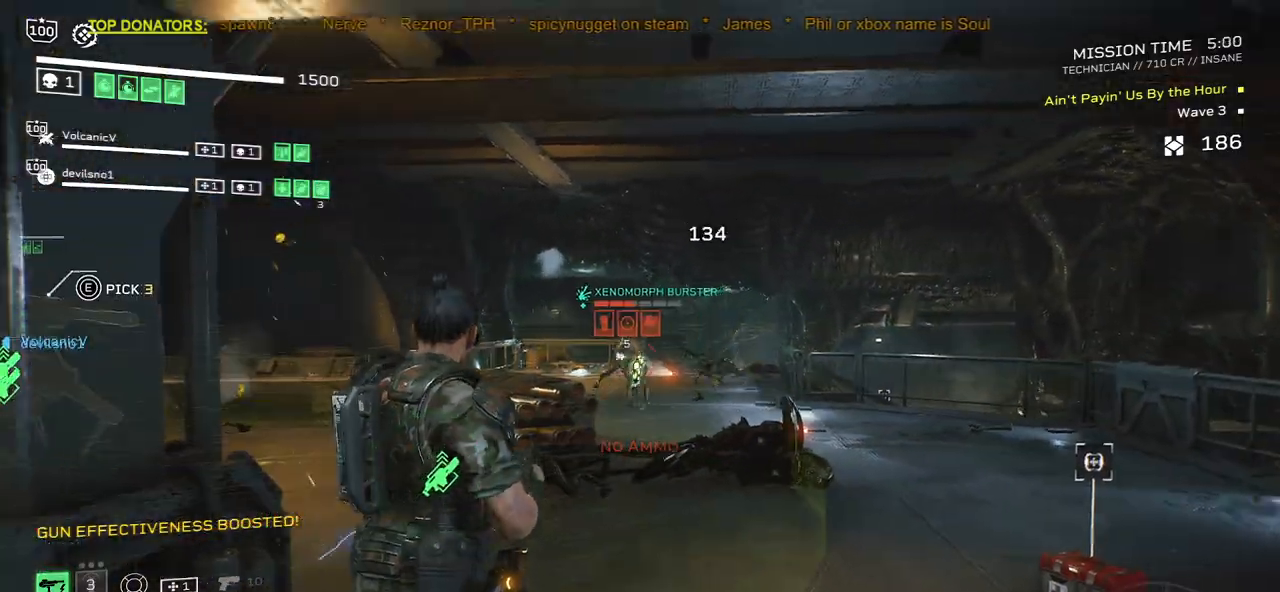
{"keys": ["w"], "mouse": ["left", "right"], "events": [[17, "mouse_left", "down"], [83, "w", "down"], [183, "d", "down"], [250, "d", "up"]]}
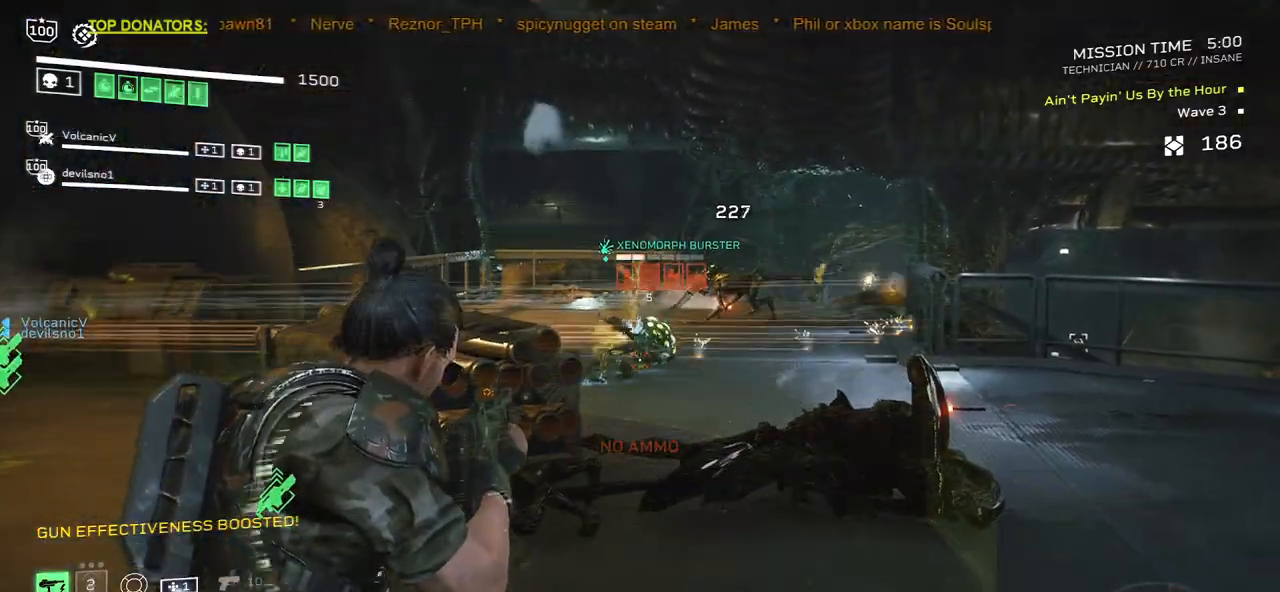
{"keys": [], "mouse": ["left", "right"], "events": [[50, "w", "up"], [83, "mouse_left", "up"], [250, "w", "down"], [350, "w", "up"], [483, "mouse_left", "down"]]}
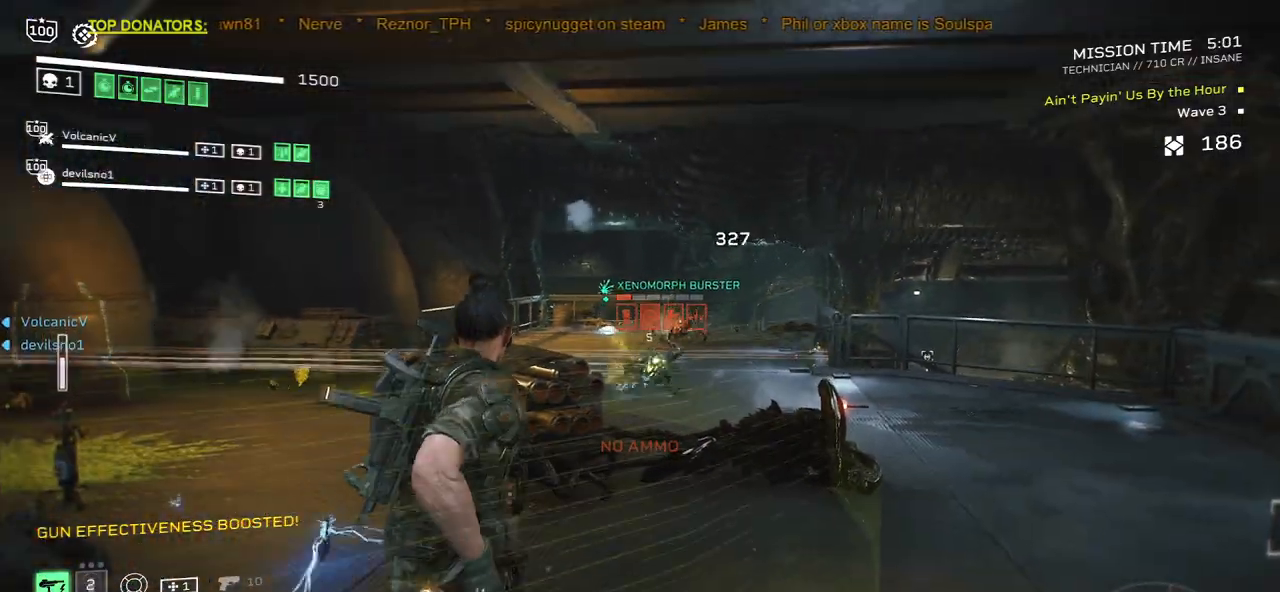
{"keys": [], "mouse": ["right"], "events": [[100, "mouse_left", "up"], [117, "d", "down"], [167, "d", "up"], [200, "mouse_left", "down"], [283, "mouse_left", "up"], [367, "mouse_left", "down"], [450, "mouse_left", "up"]]}
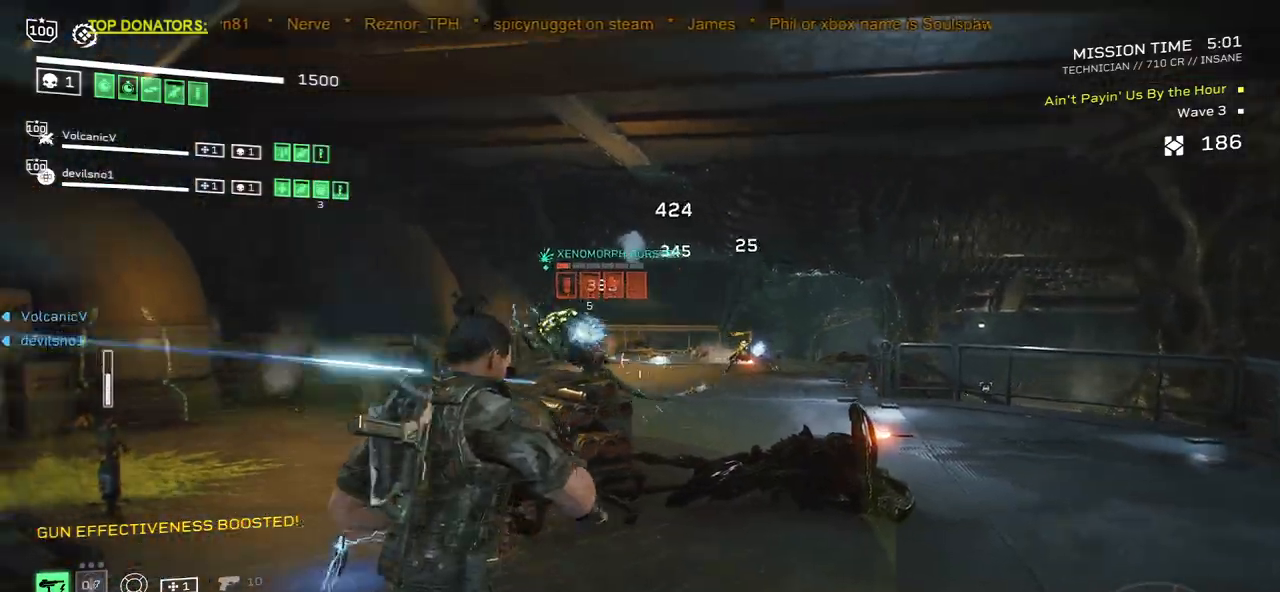
{"keys": [], "mouse": ["left", "right"], "events": [[33, "mouse_left", "down"], [50, "w", "down"], [117, "d", "down"], [117, "mouse_left", "up"], [167, "d", "up"], [250, "w", "up"], [467, "mouse_left", "down"]]}